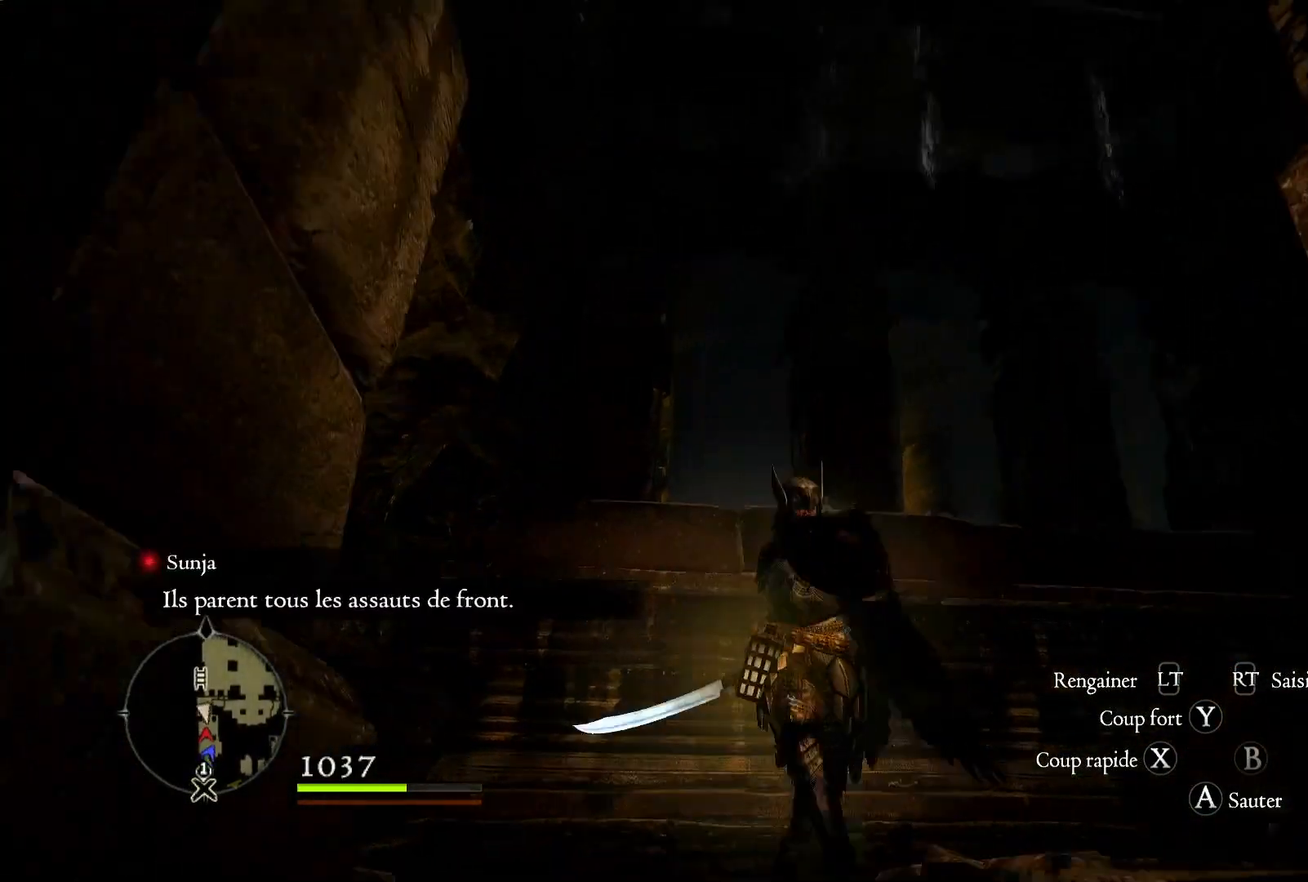
Gameplay with a controller (Xbox layout); each line is a JSON object with the inputs held at the frame after it (dt_ms = milliseconds from this image to that frame). "button_events" lists button changes between this image and that frame as [ms after this image, input, new state], when the widget could be followed in between (sticks are given only as held states).
{"dt_ms": 500, "buttons": [], "left_stick": "down-right", "right_stick": "center", "button_events": []}
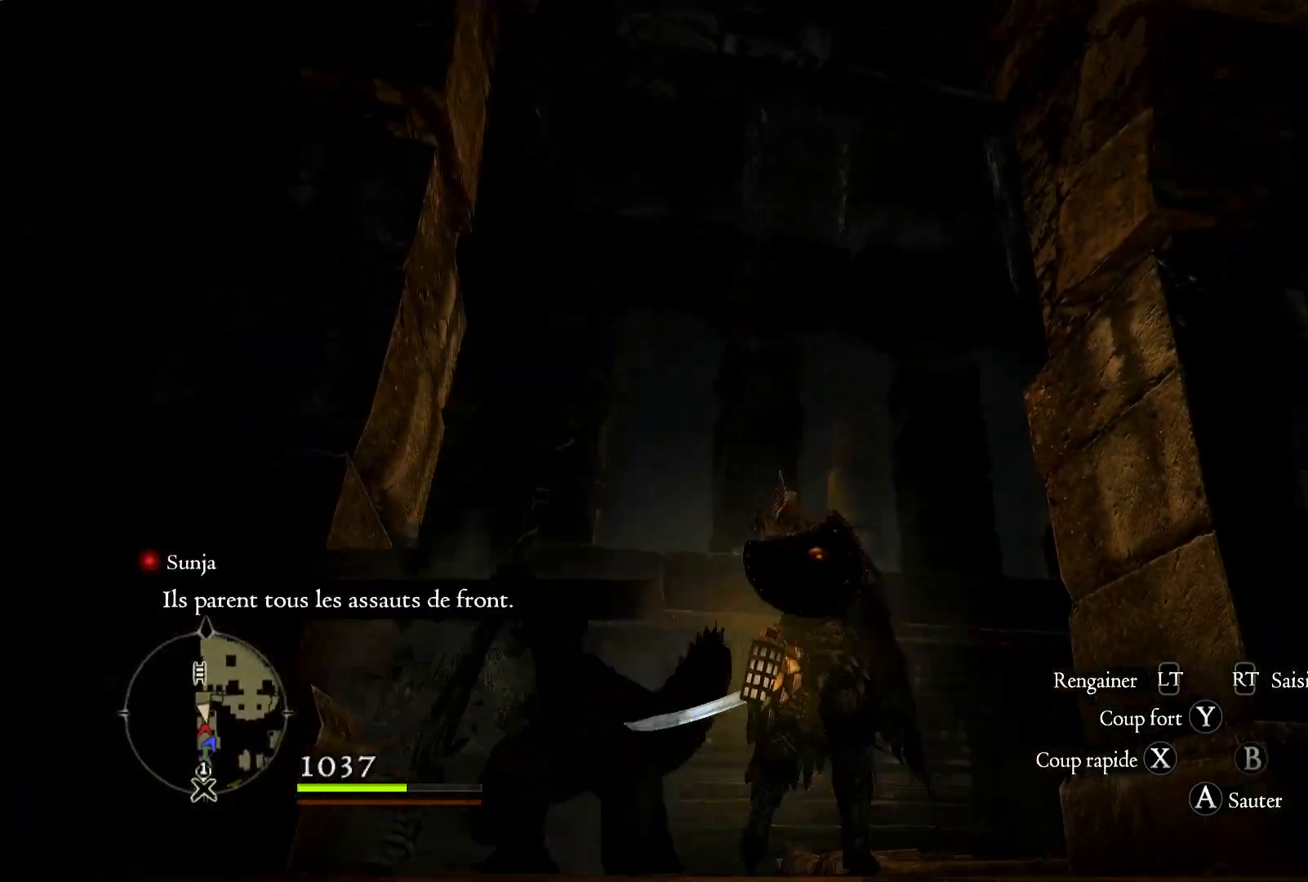
{"dt_ms": 500, "buttons": [], "left_stick": "up", "right_stick": "center", "button_events": []}
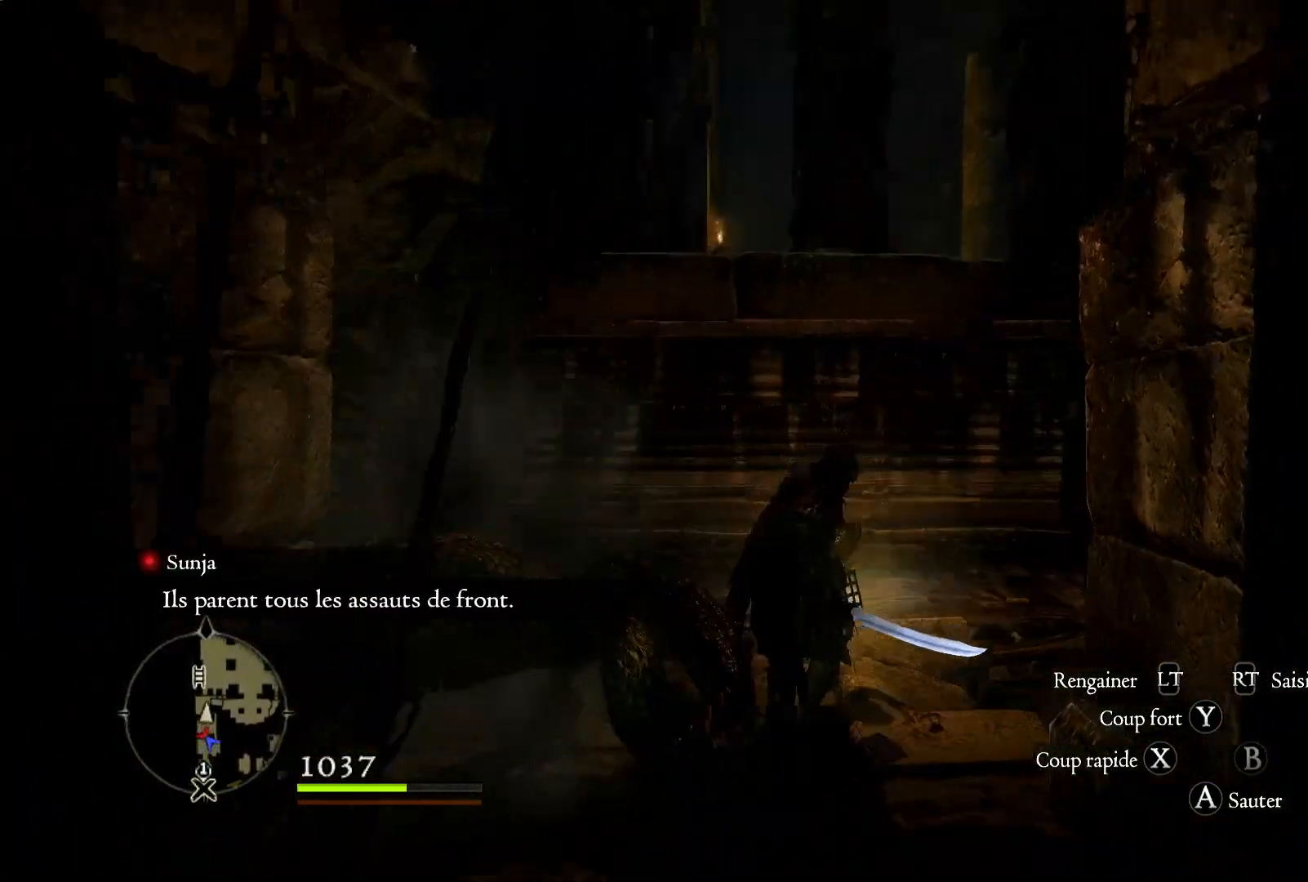
{"dt_ms": 500, "buttons": [], "left_stick": "down", "right_stick": "center", "button_events": [[117, "X", "down"], [267, "X", "up"], [333, "X", "down"], [467, "X", "up"]]}
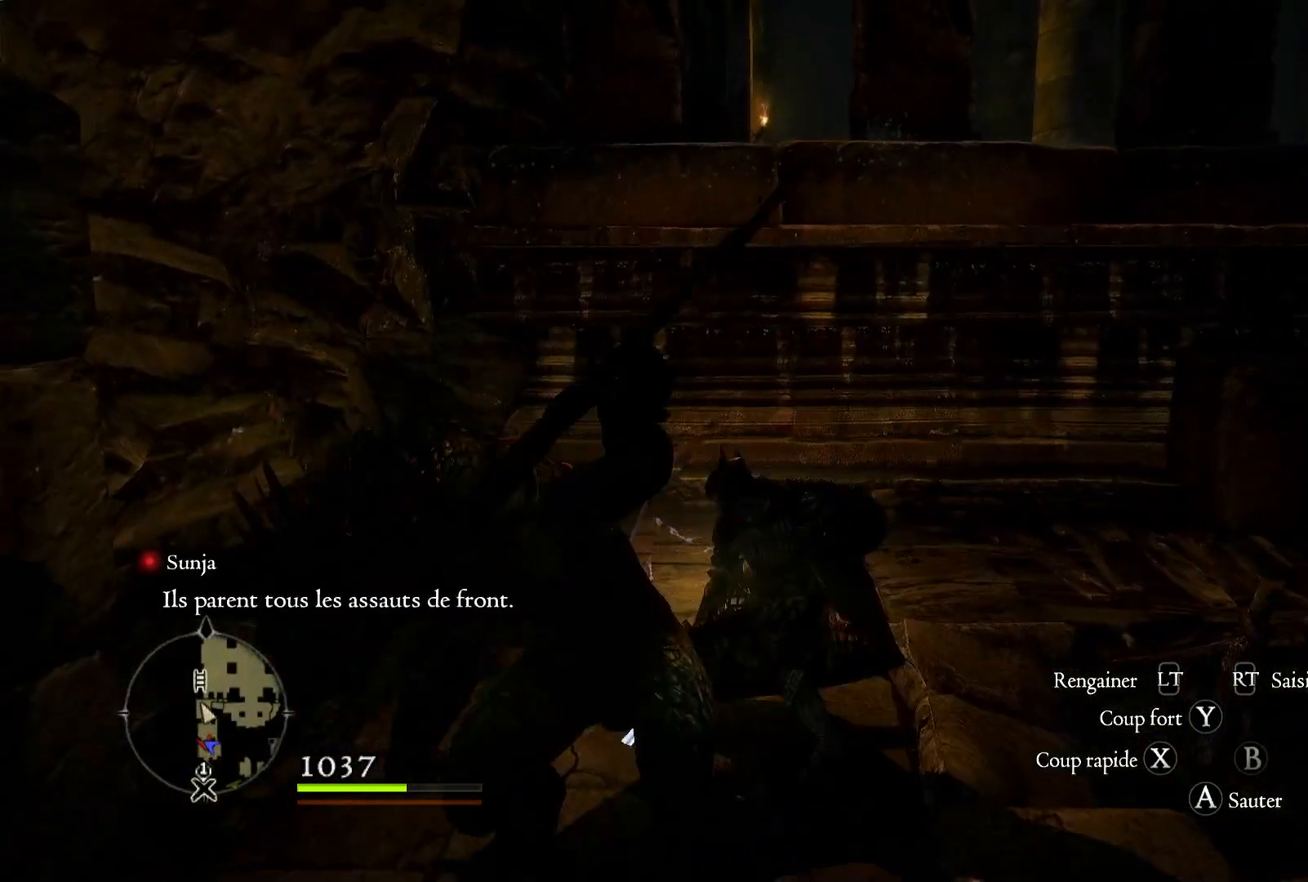
{"dt_ms": 500, "buttons": ["X"], "left_stick": "center", "right_stick": "center", "button_events": [[50, "X", "down"], [167, "X", "up"], [267, "X", "down"], [367, "X", "up"], [483, "X", "down"]]}
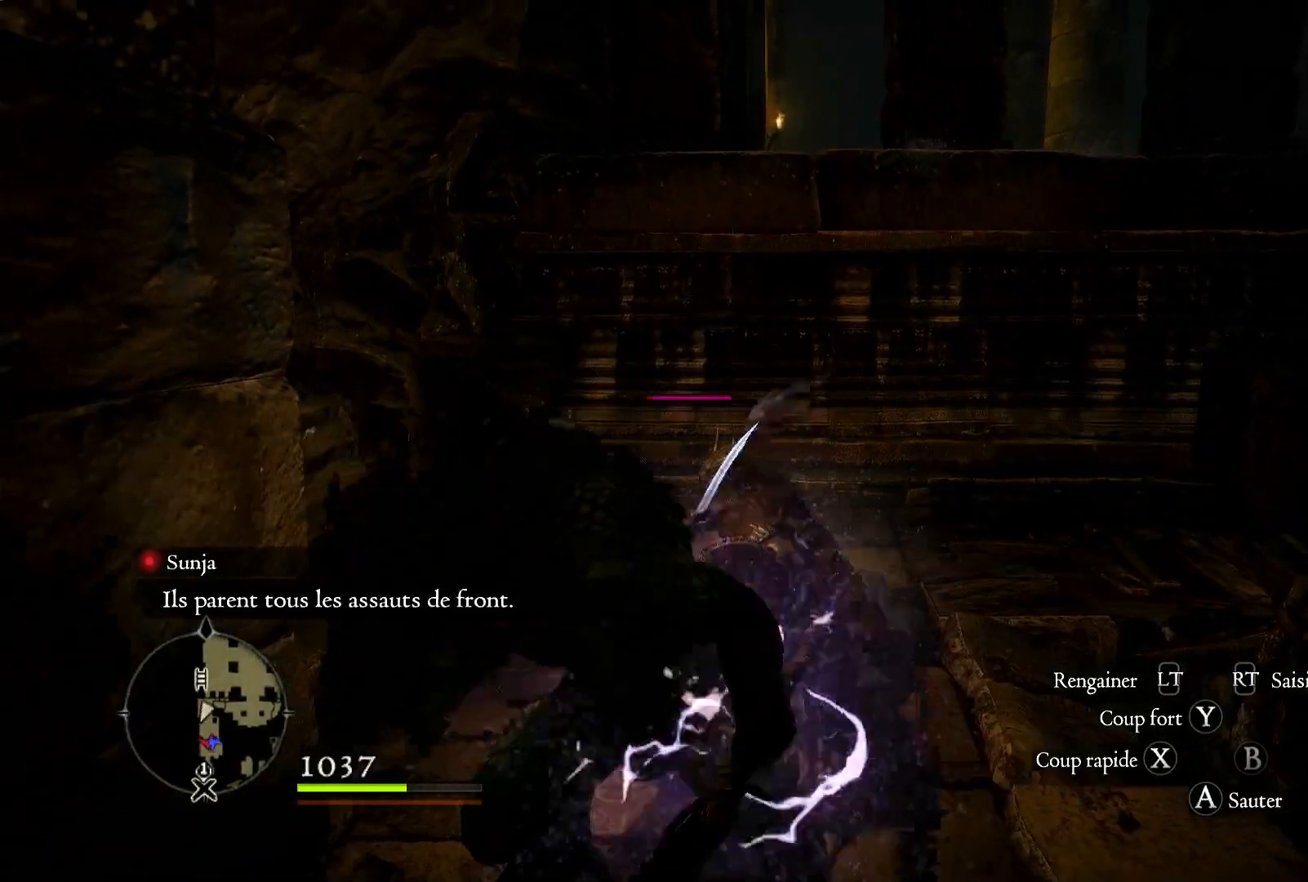
{"dt_ms": 500, "buttons": [], "left_stick": "center", "right_stick": "center", "button_events": [[100, "X", "up"], [167, "X", "down"], [267, "X", "up"], [383, "X", "down"], [500, "X", "up"]]}
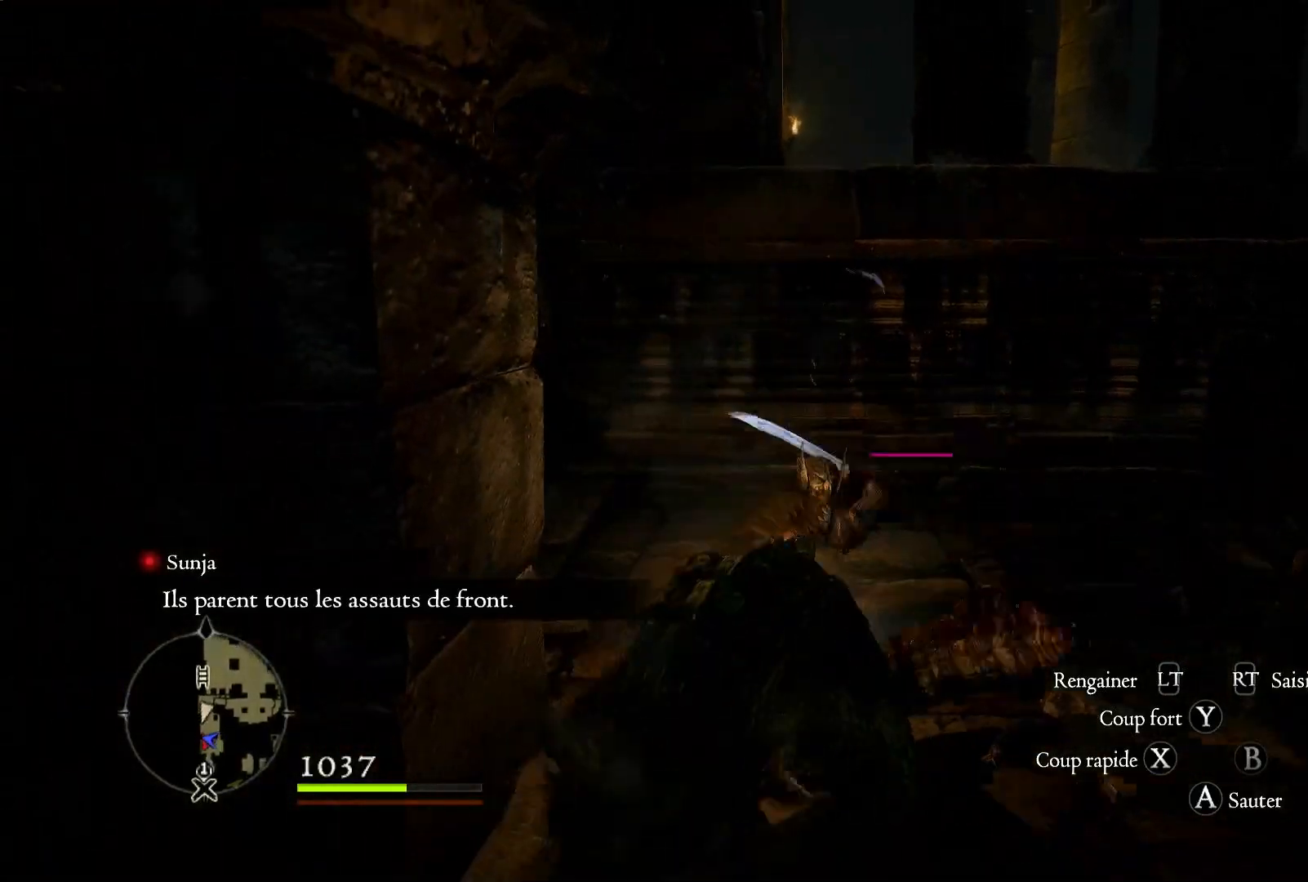
{"dt_ms": 1000, "buttons": [], "left_stick": "down", "right_stick": "center", "button_events": [[567, "X", "down"], [683, "X", "up"], [833, "X", "down"], [933, "X", "up"]]}
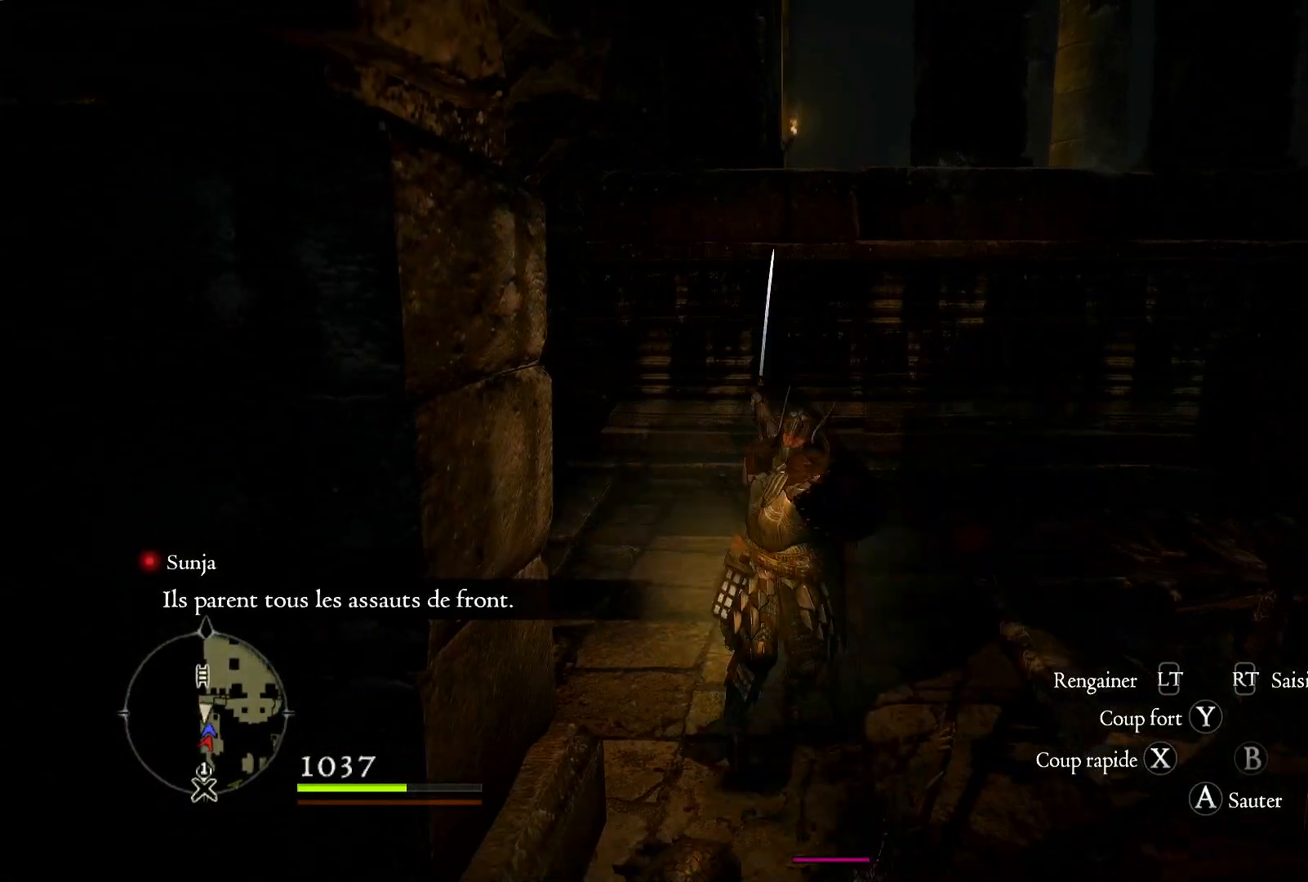
{"dt_ms": 500, "buttons": [], "left_stick": "down", "right_stick": "center", "button_events": [[333, "X", "down"], [483, "X", "up"]]}
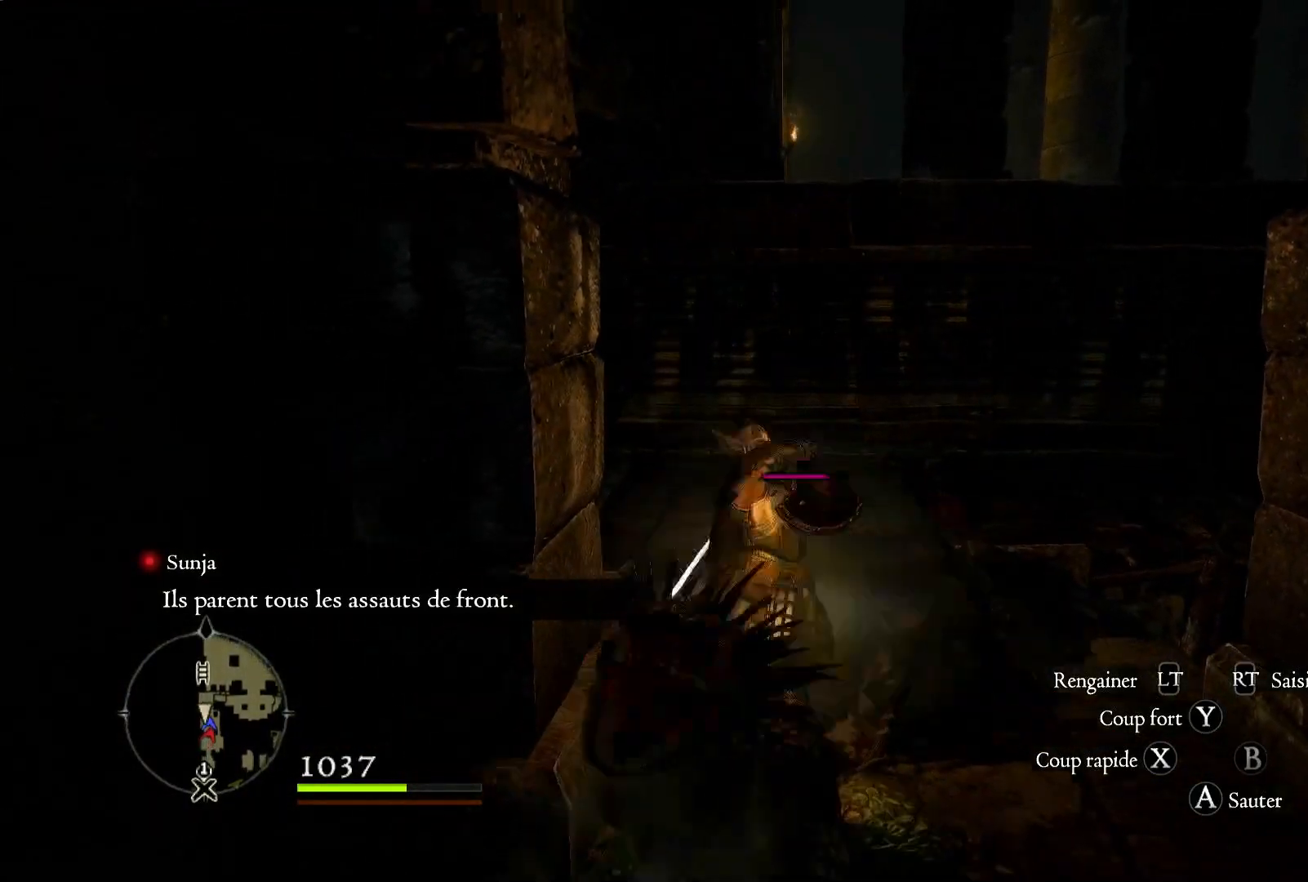
{"dt_ms": 500, "buttons": ["X"], "left_stick": "down", "right_stick": "center", "button_events": [[67, "X", "down"], [167, "X", "up"], [267, "X", "down"], [383, "X", "up"], [467, "X", "down"]]}
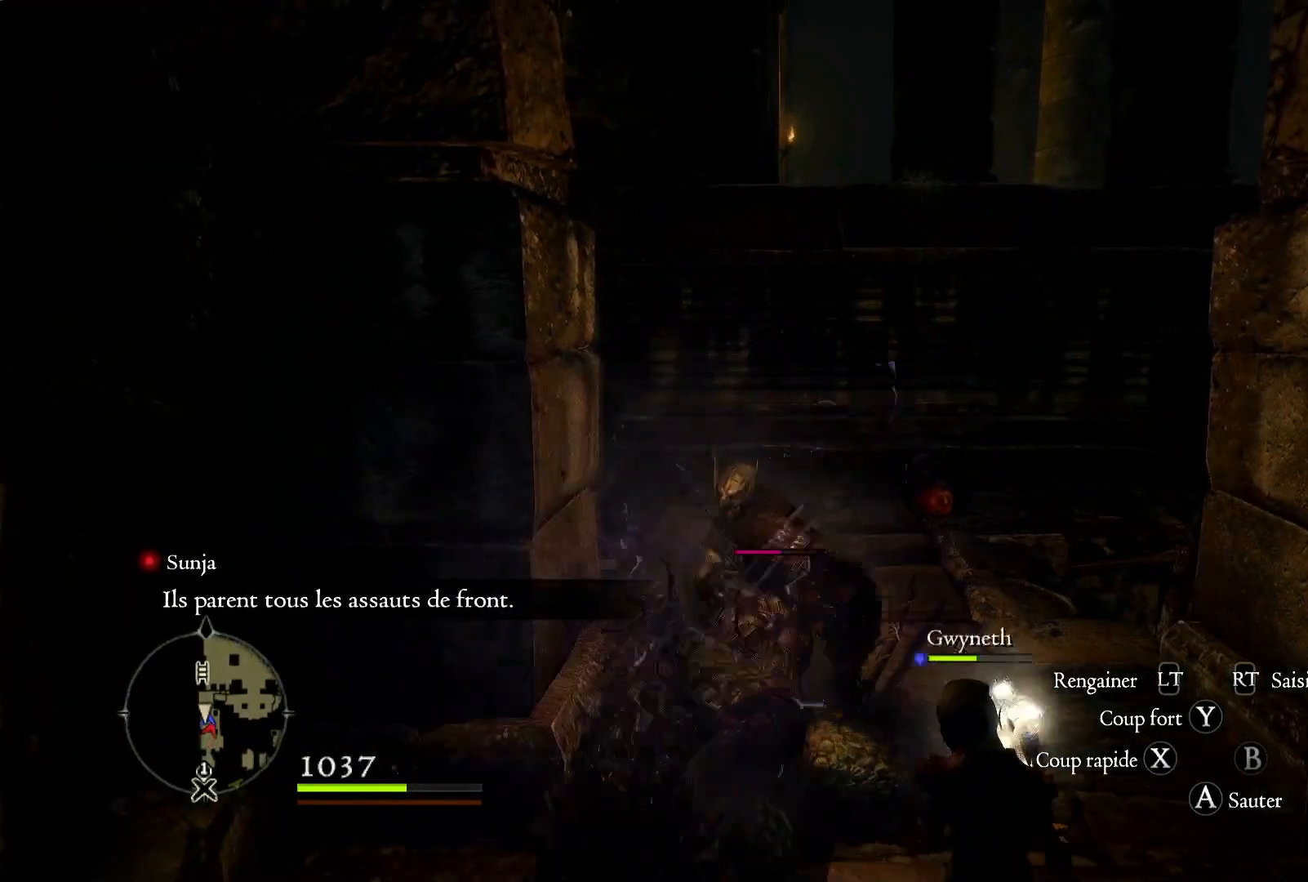
{"dt_ms": 500, "buttons": ["X"], "left_stick": "down", "right_stick": "center", "button_events": [[100, "X", "up"], [167, "X", "down"], [333, "X", "up"], [400, "X", "down"]]}
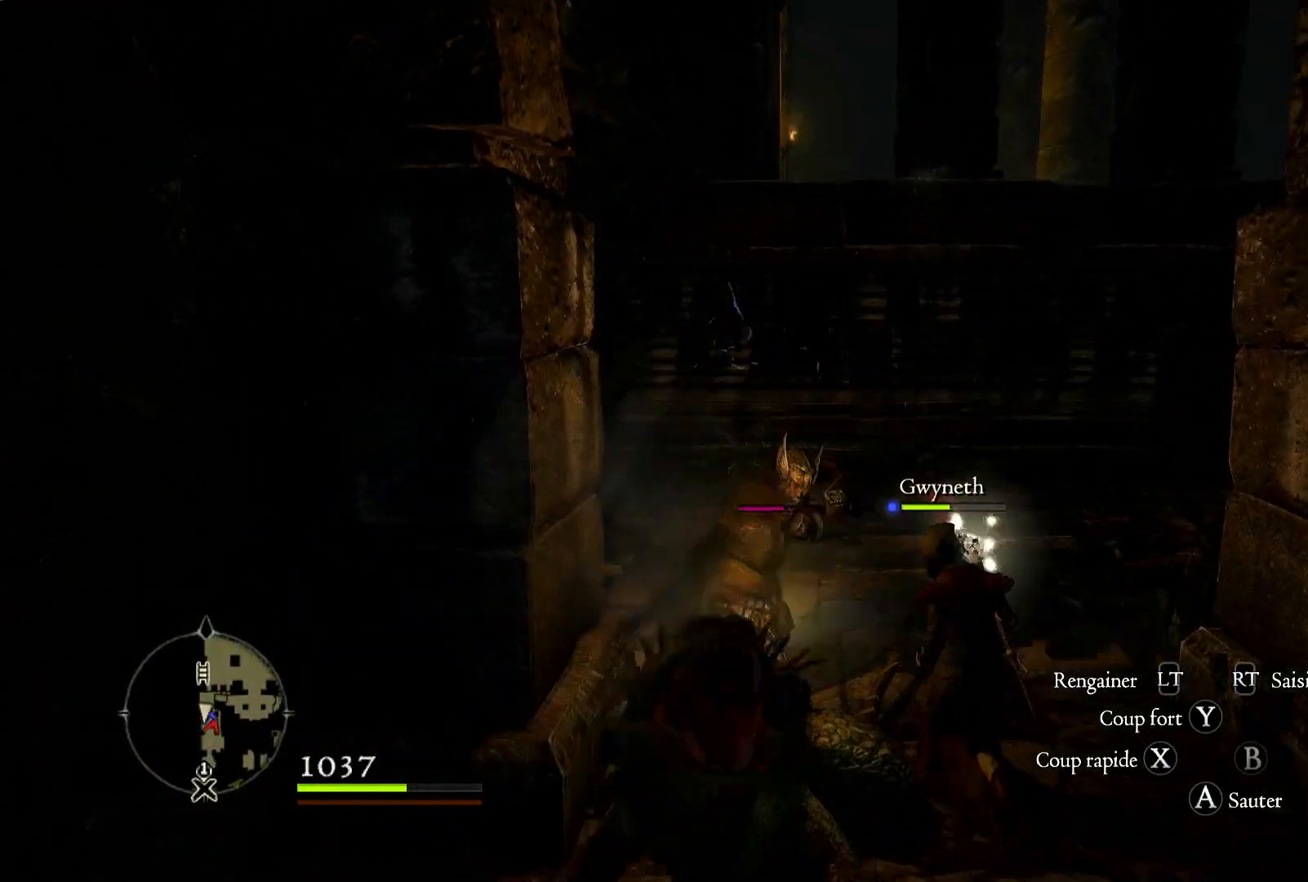
{"dt_ms": 500, "buttons": [], "left_stick": "down", "right_stick": "center", "button_events": [[33, "X", "up"], [117, "X", "down"], [233, "X", "up"], [300, "X", "down"], [433, "X", "up"]]}